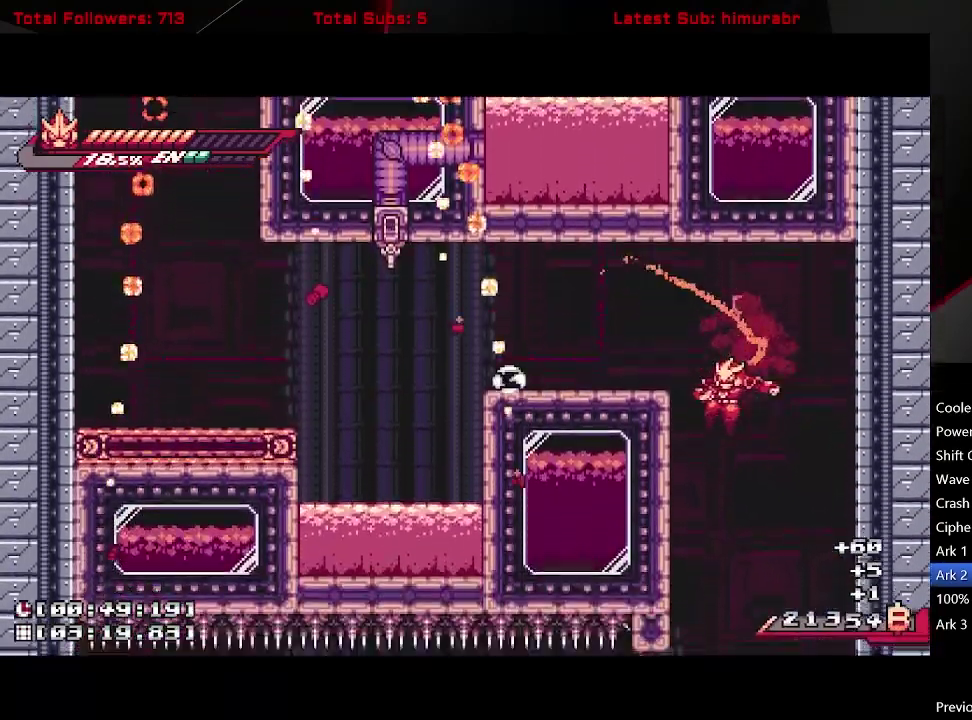
Gameplay with a controller (Xbox layout); each line is a JSON object with the inputs held at the frame after it. "events" lists button and stick changes between this image and that frame as [ms after this image, input, new state], when the widget could be followed in between. Not read: L3 R3 left_stick.
{"buttons": ["L1", "DPAD_LEFT"], "right_stick": "center", "events": [[83, "DPAD_LEFT", "up"], [450, "DPAD_LEFT", "down"]]}
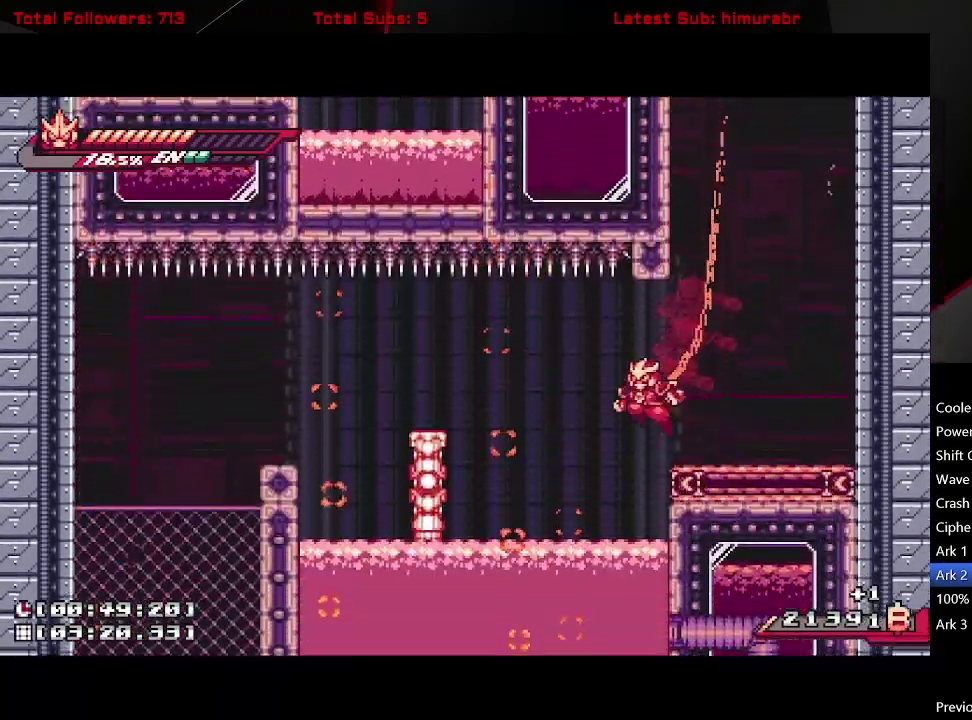
{"buttons": ["L1"], "right_stick": "center", "events": [[33, "A", "down"], [217, "A", "up"], [433, "DPAD_LEFT", "up"]]}
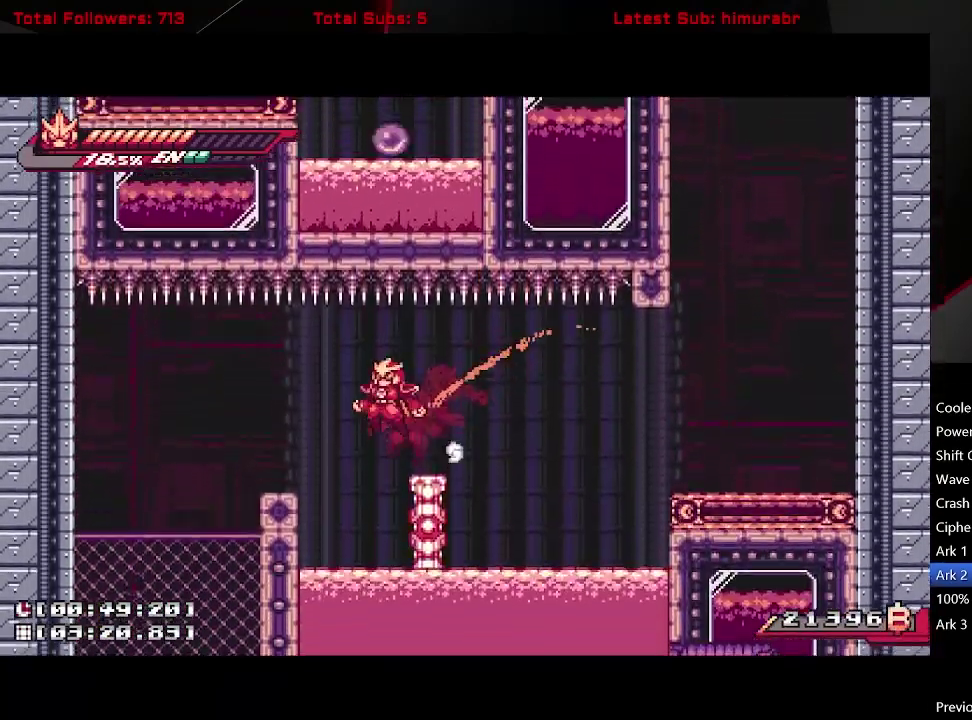
{"buttons": ["L1", "DPAD_RIGHT"], "right_stick": "center", "events": [[17, "A", "down"], [17, "DPAD_LEFT", "down"], [67, "A", "up"], [400, "DPAD_LEFT", "up"], [433, "DPAD_RIGHT", "down"]]}
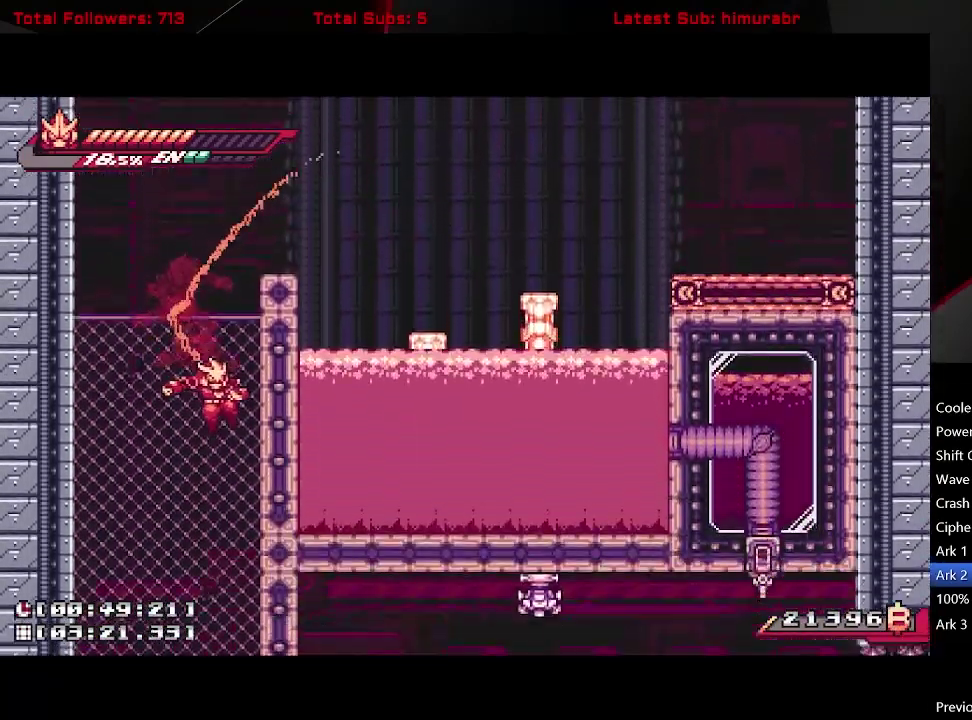
{"buttons": ["L1"], "right_stick": "center", "events": [[17, "DPAD_RIGHT", "up"]]}
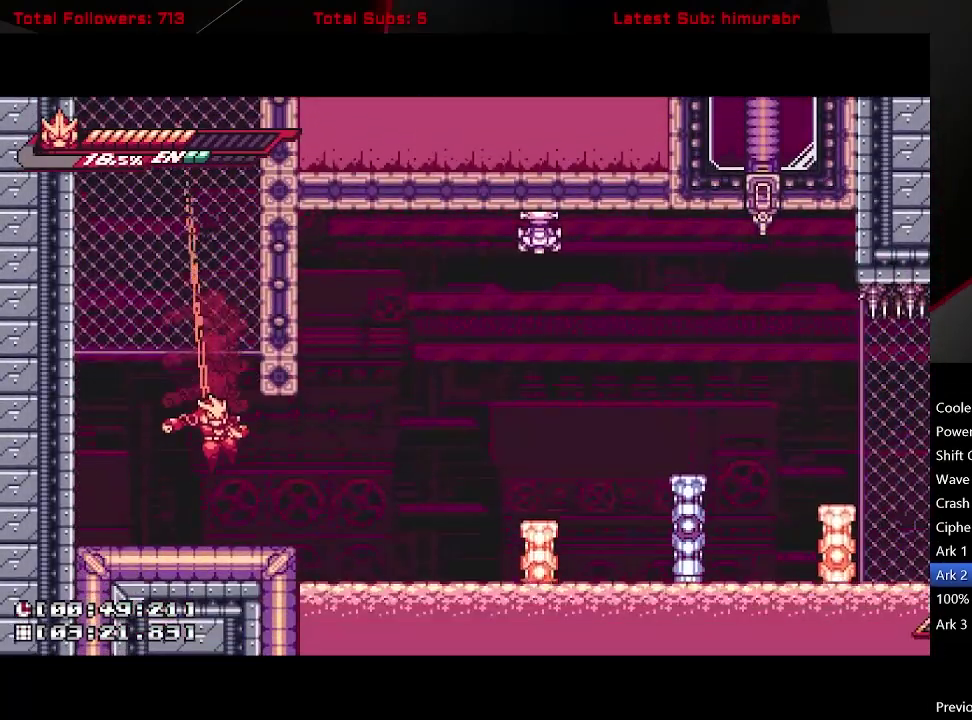
{"buttons": ["A", "L1", "DPAD_RIGHT"], "right_stick": "center", "events": [[150, "DPAD_RIGHT", "down"], [250, "A", "down"]]}
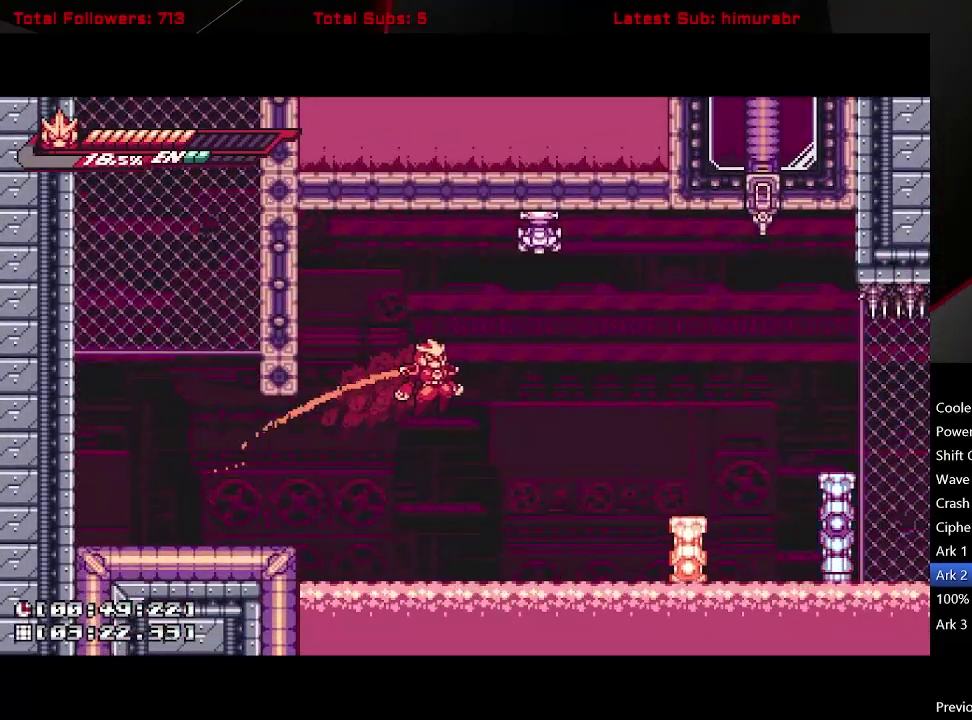
{"buttons": ["L1", "DPAD_RIGHT"], "right_stick": "center", "events": [[283, "A", "up"], [367, "A", "down"], [483, "A", "up"]]}
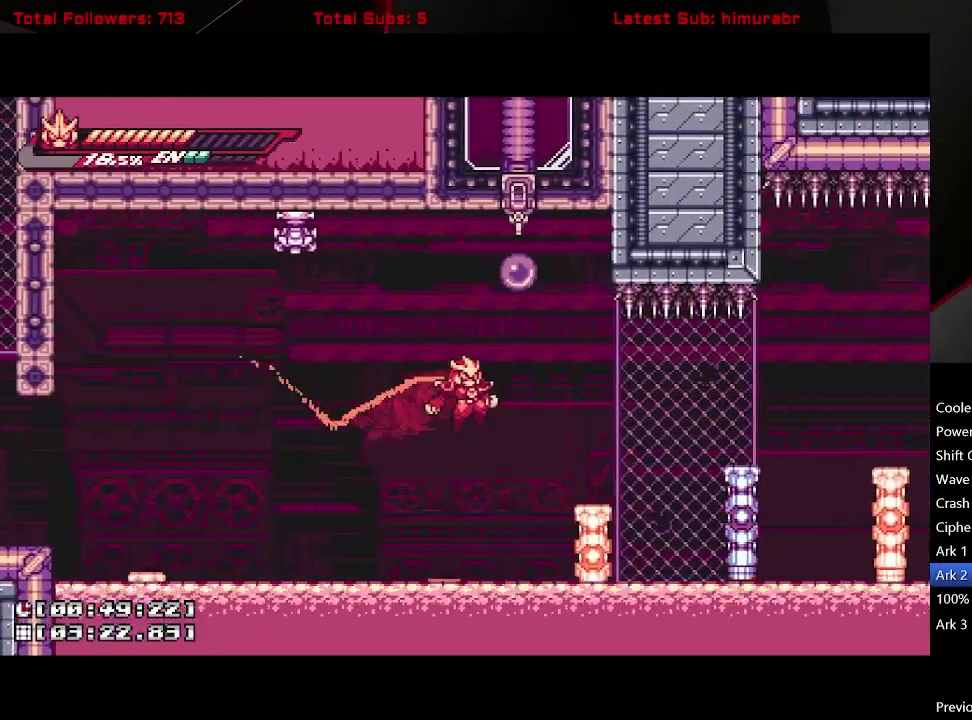
{"buttons": ["A", "L1", "DPAD_RIGHT"], "right_stick": "center", "events": [[217, "DPAD_RIGHT", "up"], [350, "DPAD_RIGHT", "down"], [367, "A", "down"]]}
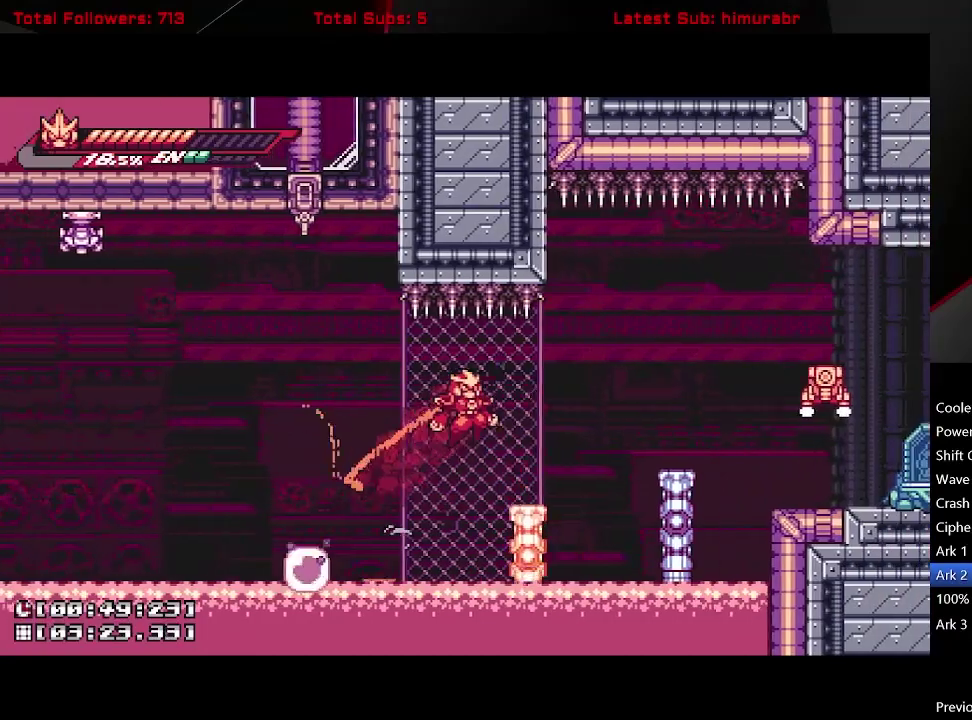
{"buttons": ["A", "L1", "DPAD_RIGHT"], "right_stick": "center", "events": [[217, "A", "up"], [367, "A", "down"]]}
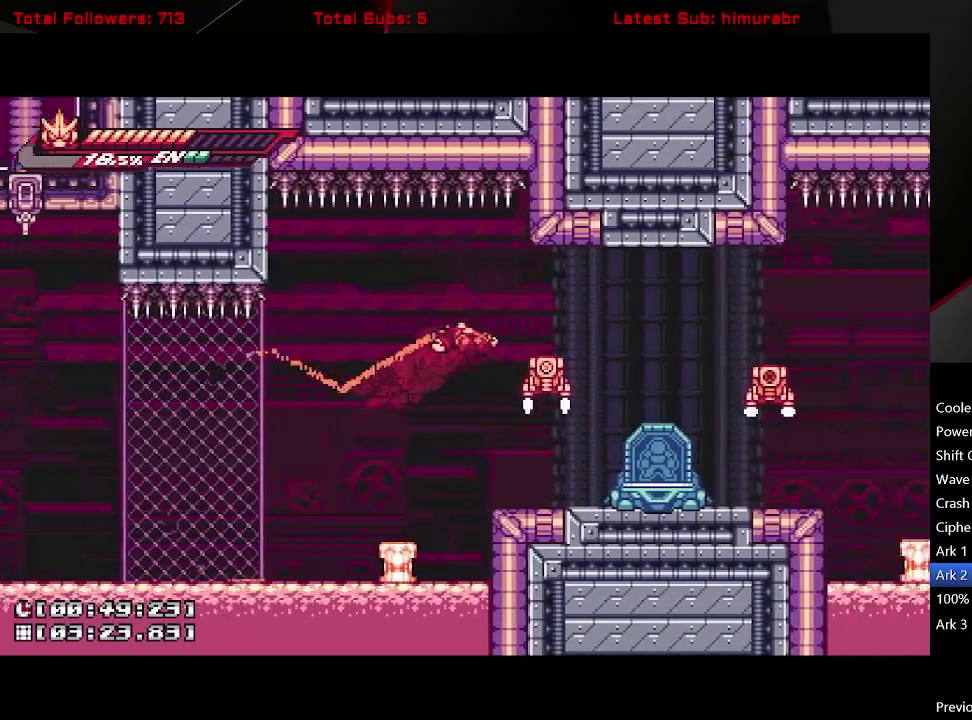
{"buttons": ["DPAD_UP"], "right_stick": "center", "events": [[67, "A", "up"], [67, "DPAD_UP", "down"], [133, "X", "down"], [233, "X", "up"], [300, "DPAD_UP", "up"], [350, "DPAD_UP", "down"], [433, "DPAD_RIGHT", "up"], [450, "L1", "up"]]}
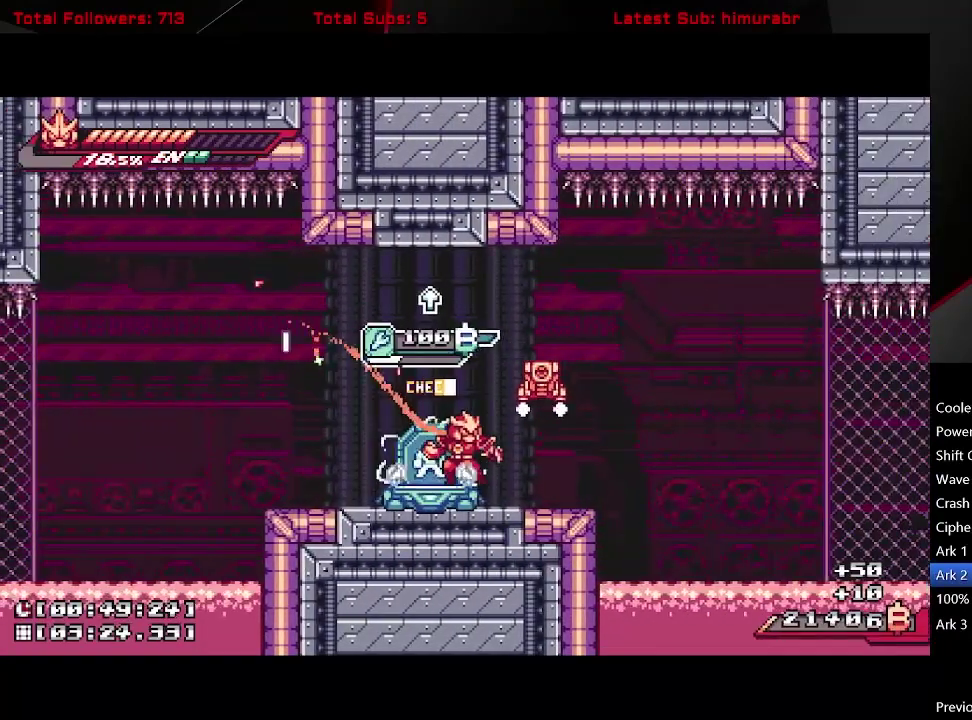
{"buttons": ["DPAD_UP"], "right_stick": "center", "events": []}
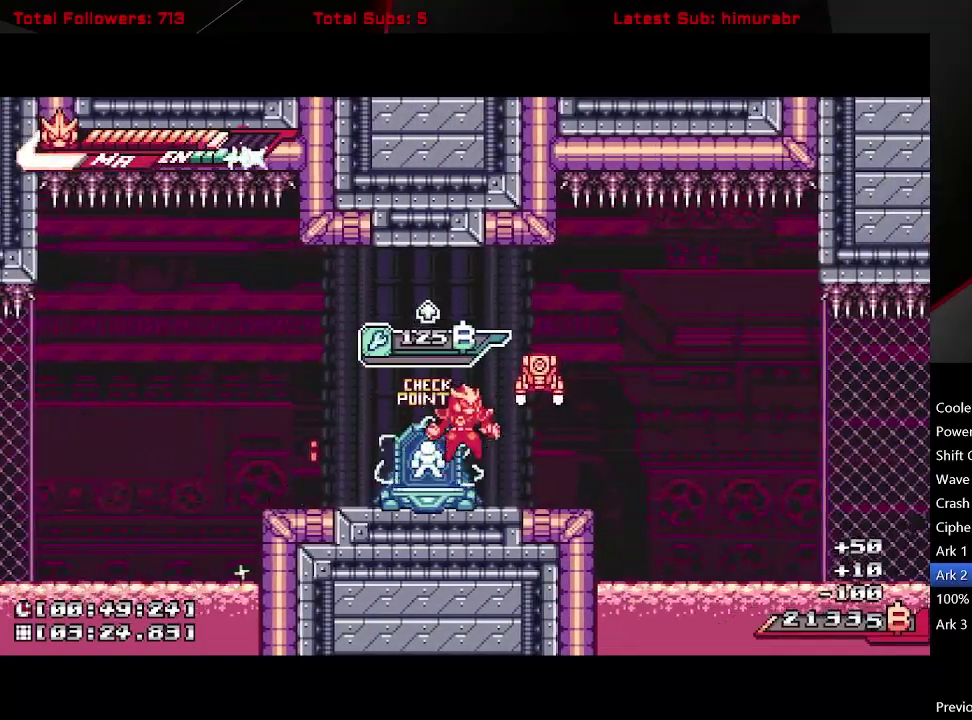
{"buttons": [], "right_stick": "center", "events": [[17, "A", "down"], [33, "DPAD_RIGHT", "down"], [33, "DPAD_UP", "up"], [117, "X", "down"], [150, "A", "up"], [200, "A", "down"], [217, "X", "up"], [250, "A", "up"], [317, "DPAD_RIGHT", "up"]]}
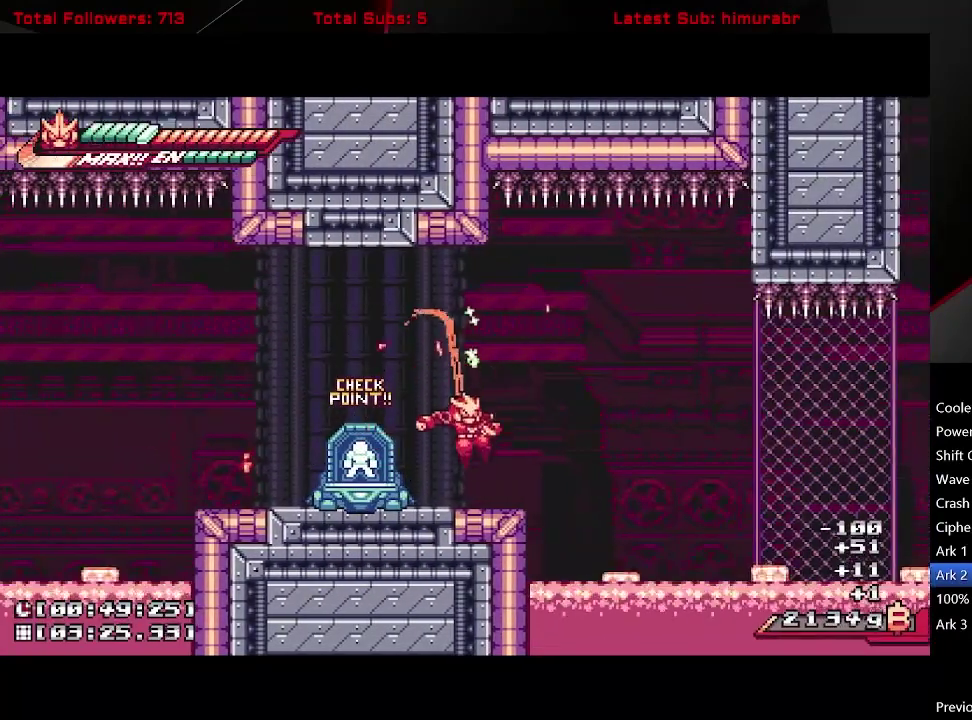
{"buttons": ["L1", "DPAD_RIGHT"], "right_stick": "center", "events": [[100, "DPAD_RIGHT", "down"], [133, "L1", "down"], [183, "A", "down"], [350, "A", "up"]]}
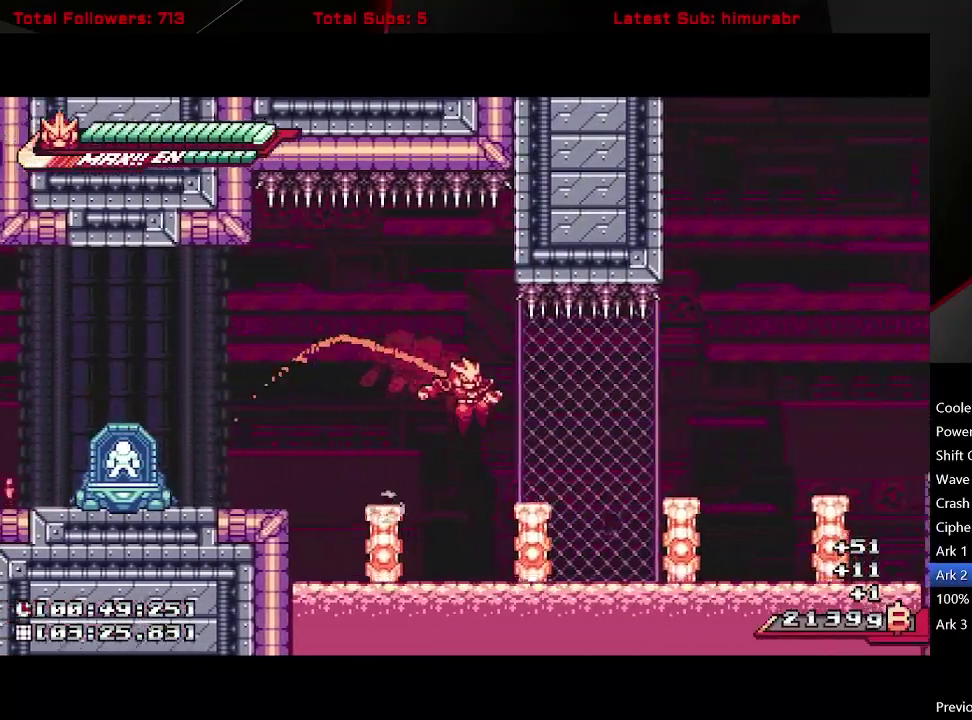
{"buttons": ["L1", "DPAD_RIGHT"], "right_stick": "center", "events": [[183, "A", "down"], [250, "A", "up"], [400, "DPAD_RIGHT", "up"], [500, "DPAD_RIGHT", "down"]]}
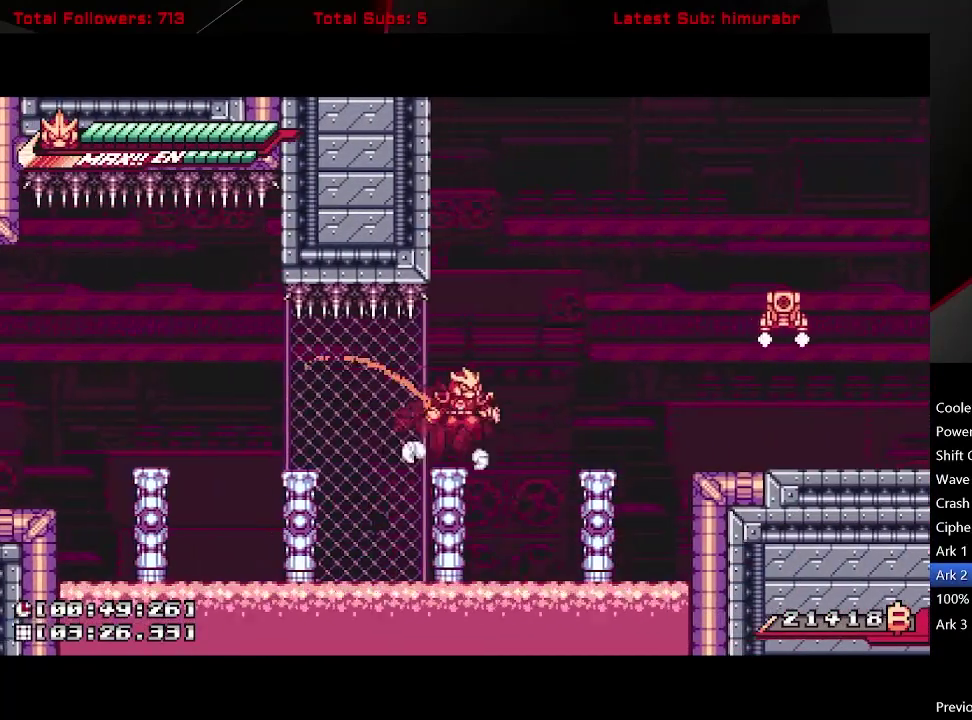
{"buttons": ["L1", "DPAD_RIGHT"], "right_stick": "center", "events": [[33, "A", "down"], [250, "A", "up"], [333, "A", "down"], [433, "A", "up"]]}
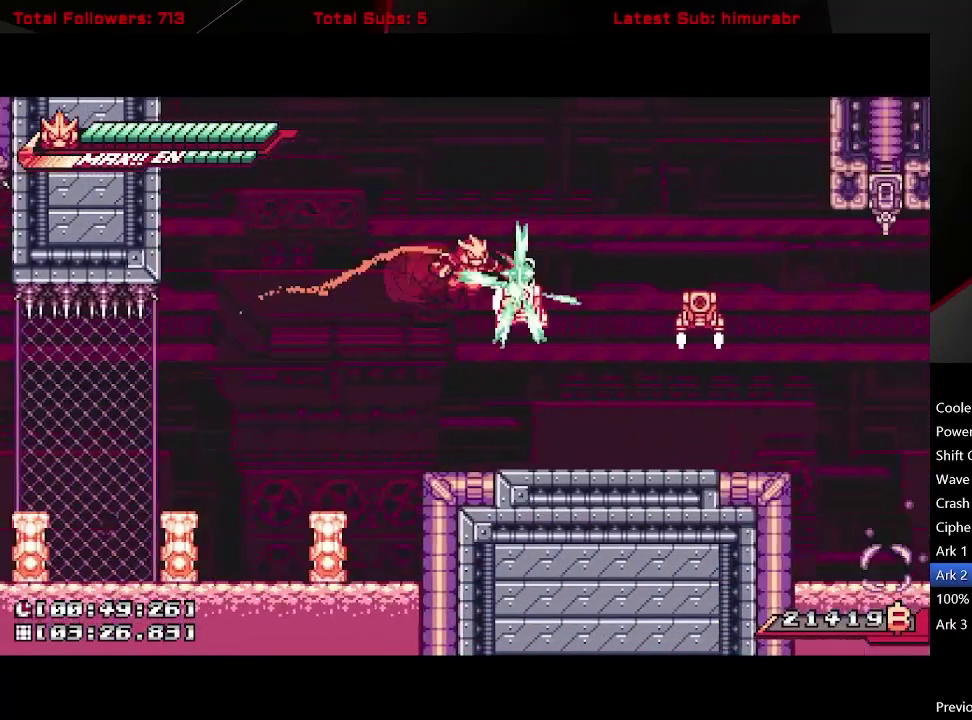
{"buttons": ["L1", "DPAD_RIGHT"], "right_stick": "center", "events": [[17, "X", "down"], [100, "X", "up"]]}
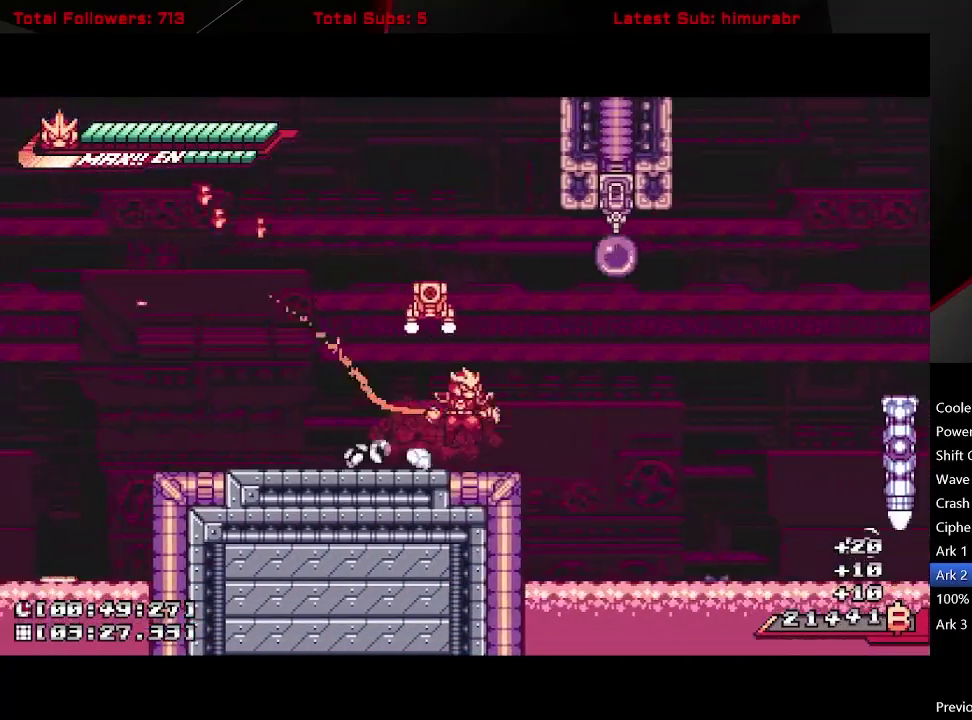
{"buttons": ["A", "L1", "DPAD_RIGHT"], "right_stick": "center", "events": [[33, "A", "down"]]}
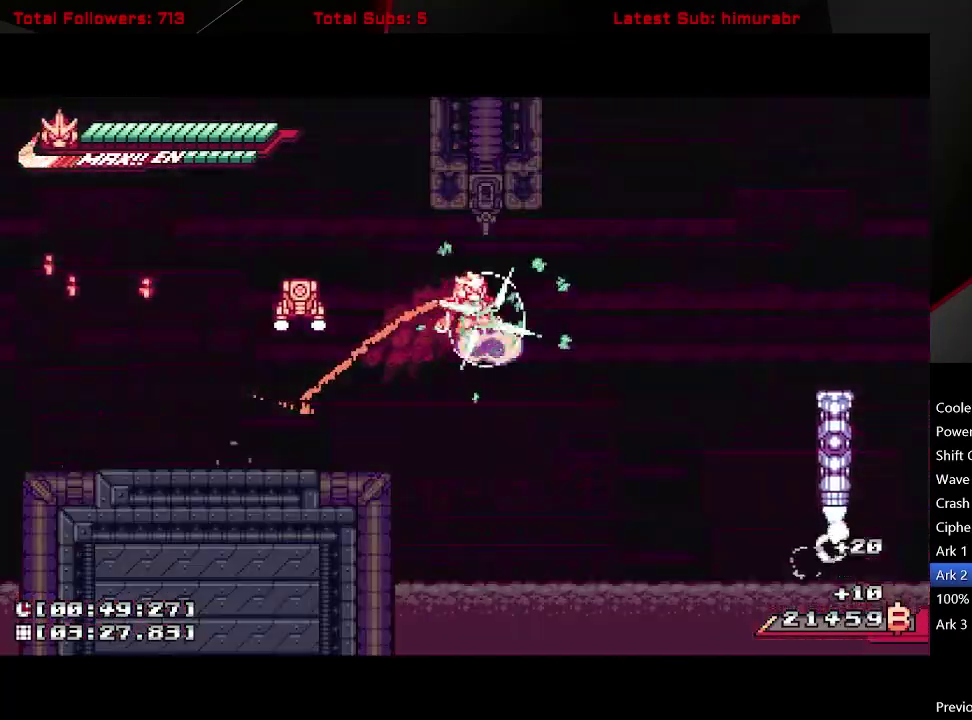
{"buttons": ["L1", "DPAD_RIGHT"], "right_stick": "center", "events": [[450, "A", "up"]]}
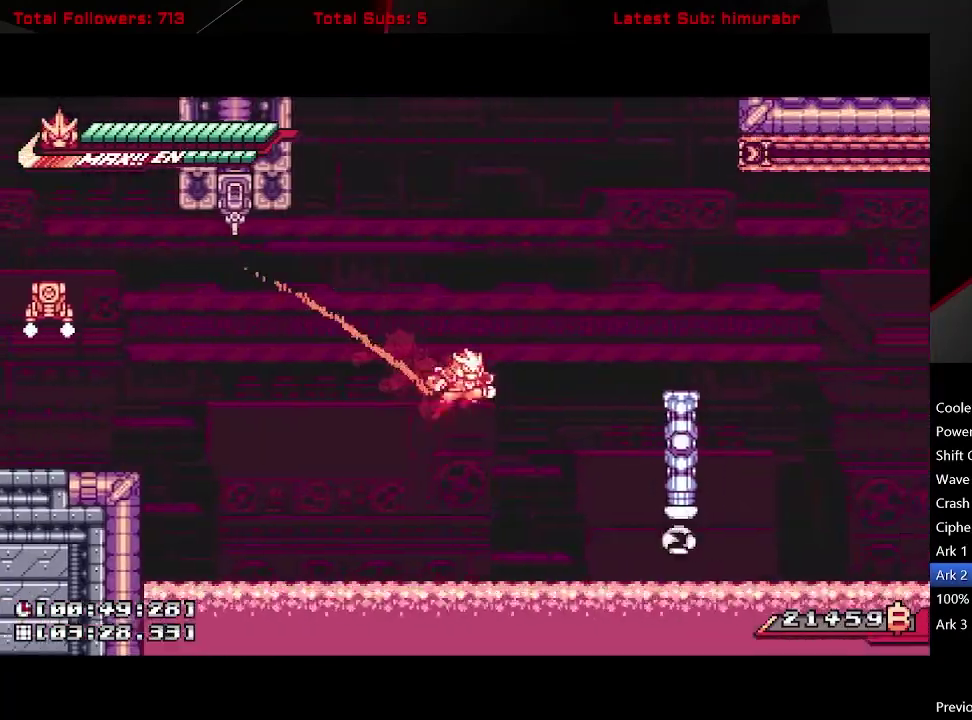
{"buttons": ["L1", "DPAD_RIGHT"], "right_stick": "center", "events": [[17, "A", "down"], [250, "A", "up"], [417, "DPAD_RIGHT", "up"], [483, "DPAD_RIGHT", "down"]]}
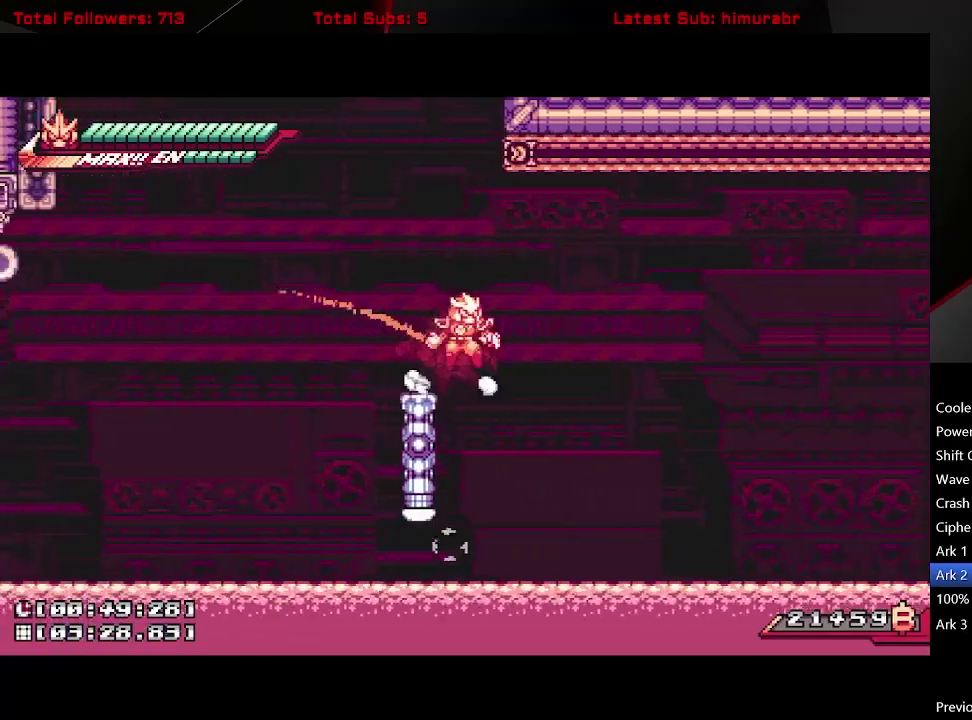
{"buttons": ["A", "L1", "DPAD_RIGHT"], "right_stick": "center", "events": [[33, "A", "down"]]}
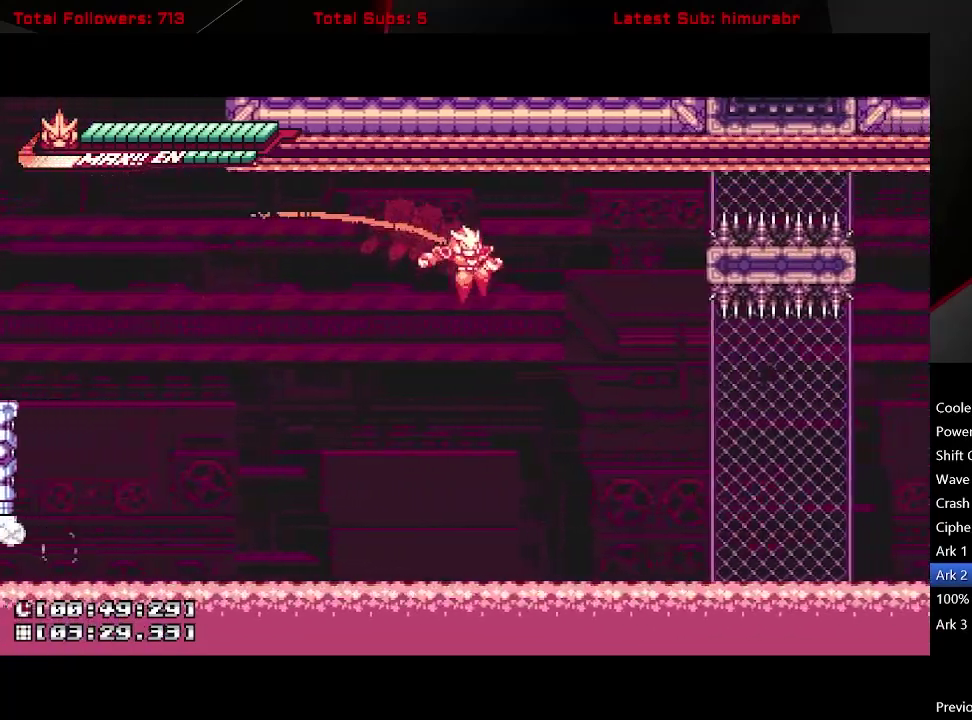
{"buttons": [], "right_stick": "center", "events": [[133, "A", "up"], [200, "L1", "up"], [250, "DPAD_RIGHT", "up"], [317, "B", "down"], [383, "B", "up"]]}
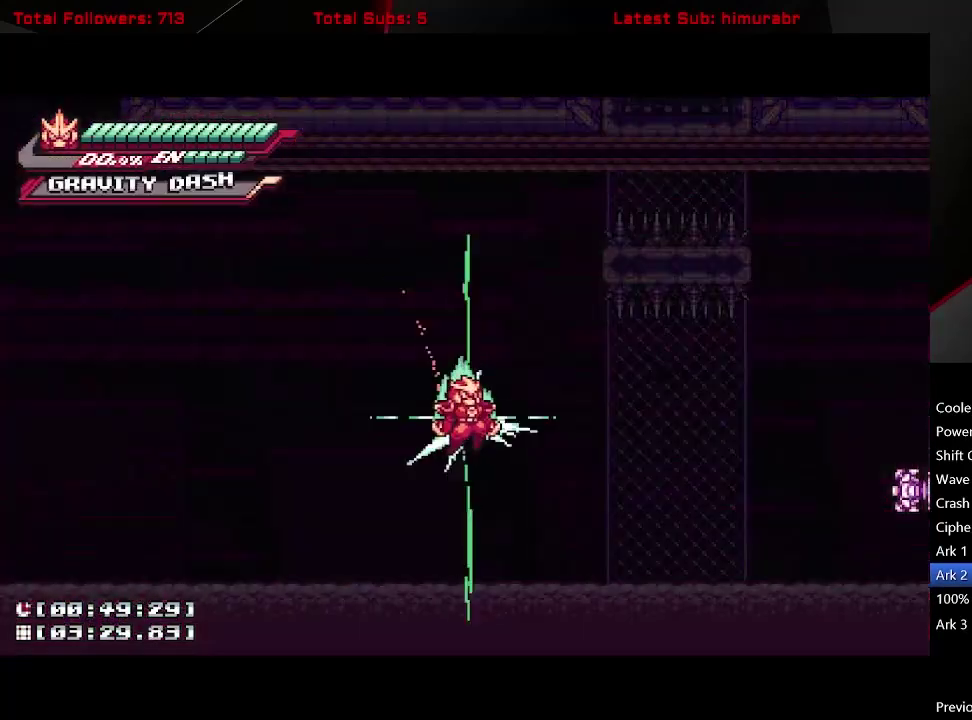
{"buttons": ["L1", "DPAD_RIGHT"], "right_stick": "center", "events": [[200, "DPAD_RIGHT", "down"], [250, "L1", "down"]]}
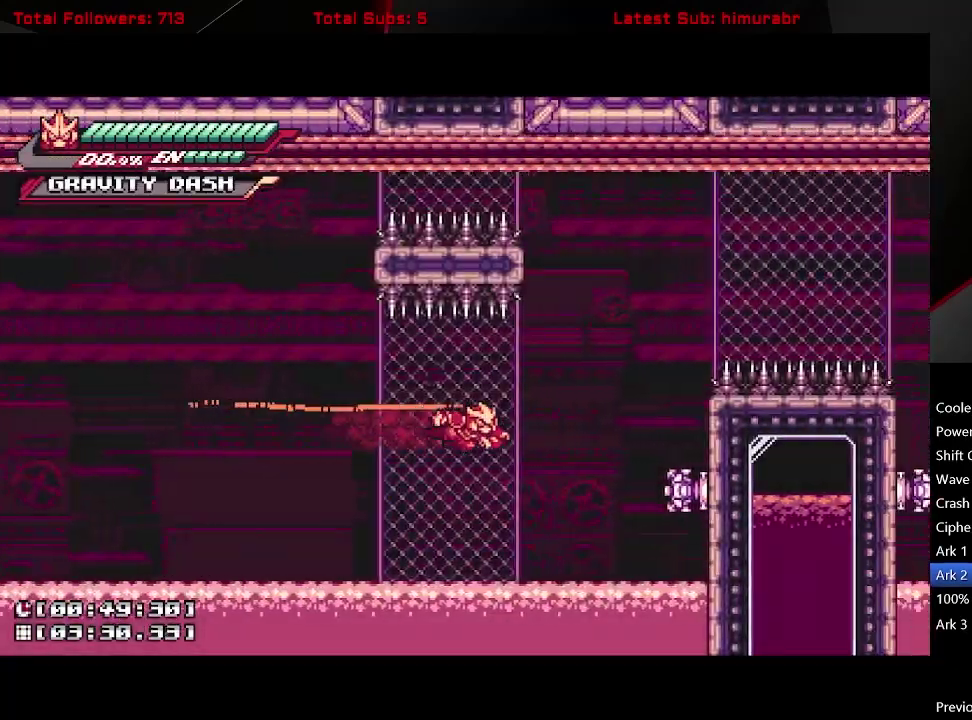
{"buttons": ["L1", "DPAD_RIGHT"], "right_stick": "center", "events": [[183, "A", "down"], [217, "DPAD_RIGHT", "up"], [367, "A", "up"], [450, "DPAD_RIGHT", "down"]]}
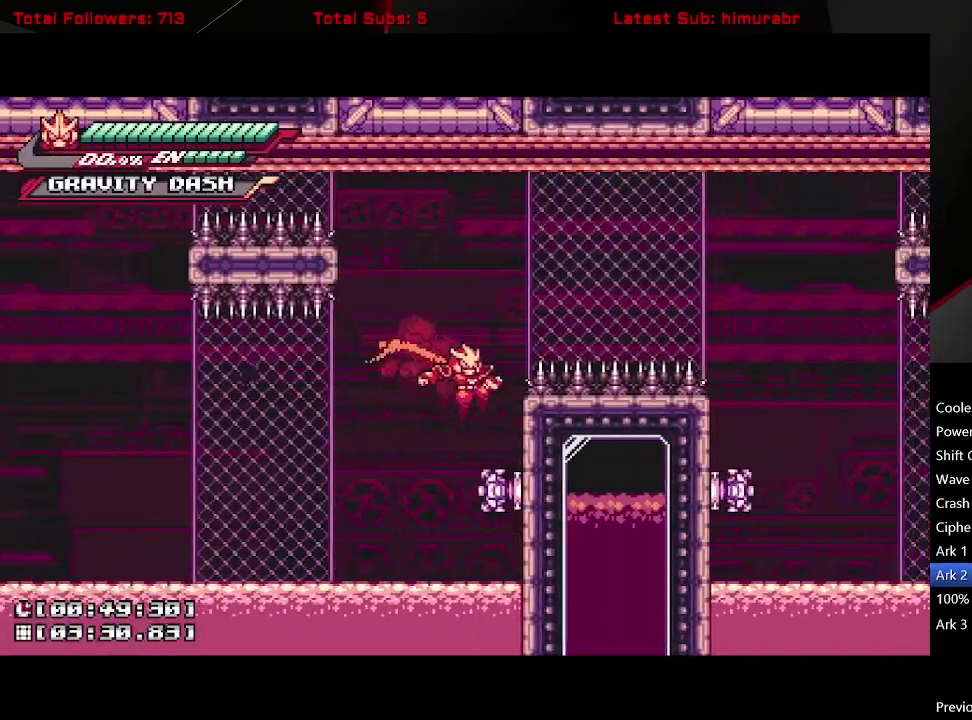
{"buttons": ["A", "L1"], "right_stick": "center", "events": [[383, "DPAD_RIGHT", "up"], [433, "A", "down"]]}
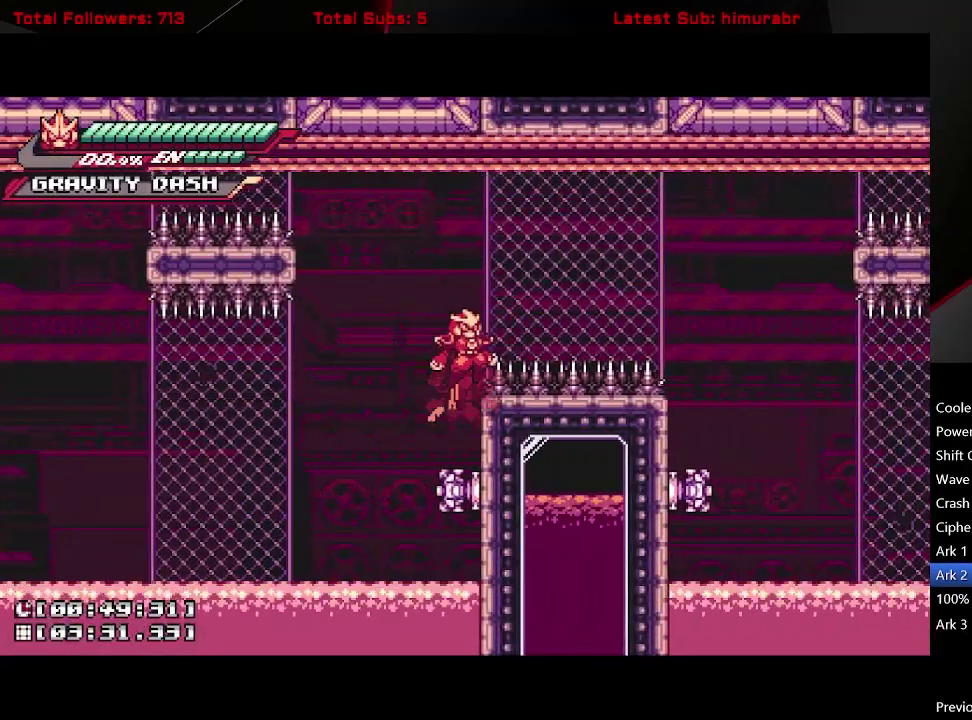
{"buttons": ["A", "L1", "DPAD_RIGHT"], "right_stick": "center", "events": [[200, "DPAD_RIGHT", "down"], [217, "A", "up"], [283, "A", "down"]]}
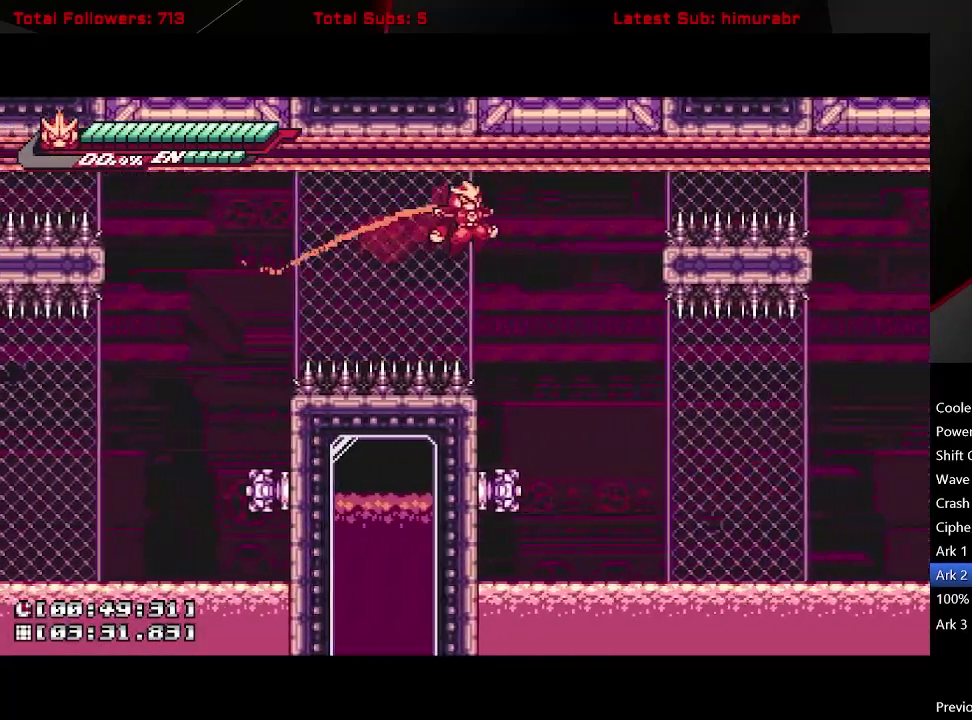
{"buttons": ["B"], "right_stick": "center", "events": [[17, "A", "up"], [267, "L1", "up"], [300, "DPAD_RIGHT", "up"], [450, "B", "down"]]}
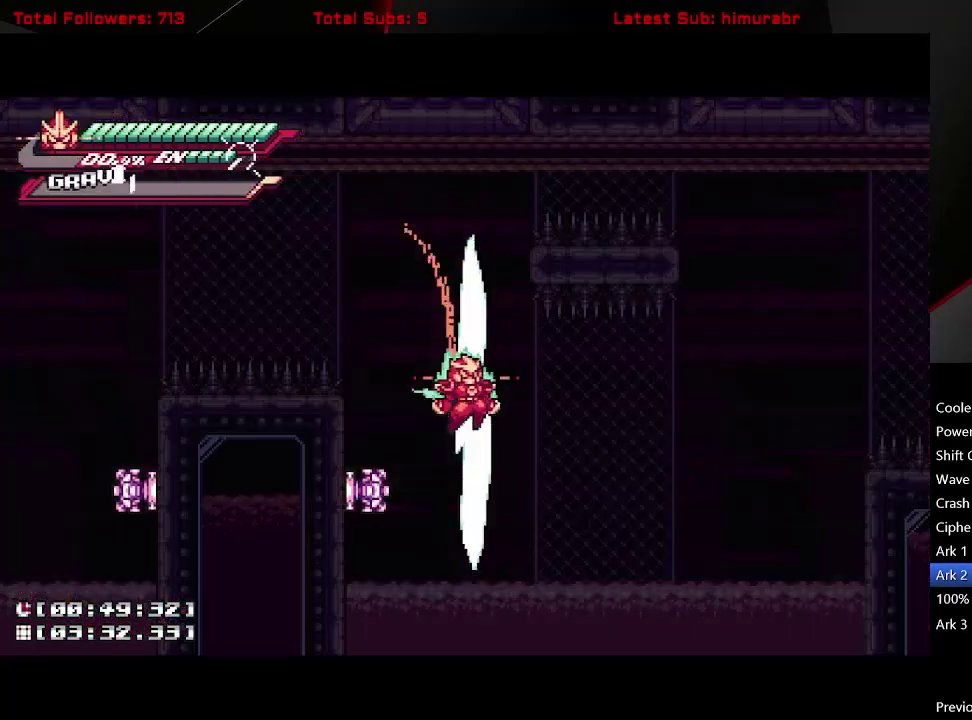
{"buttons": [], "right_stick": "center", "events": [[67, "B", "up"]]}
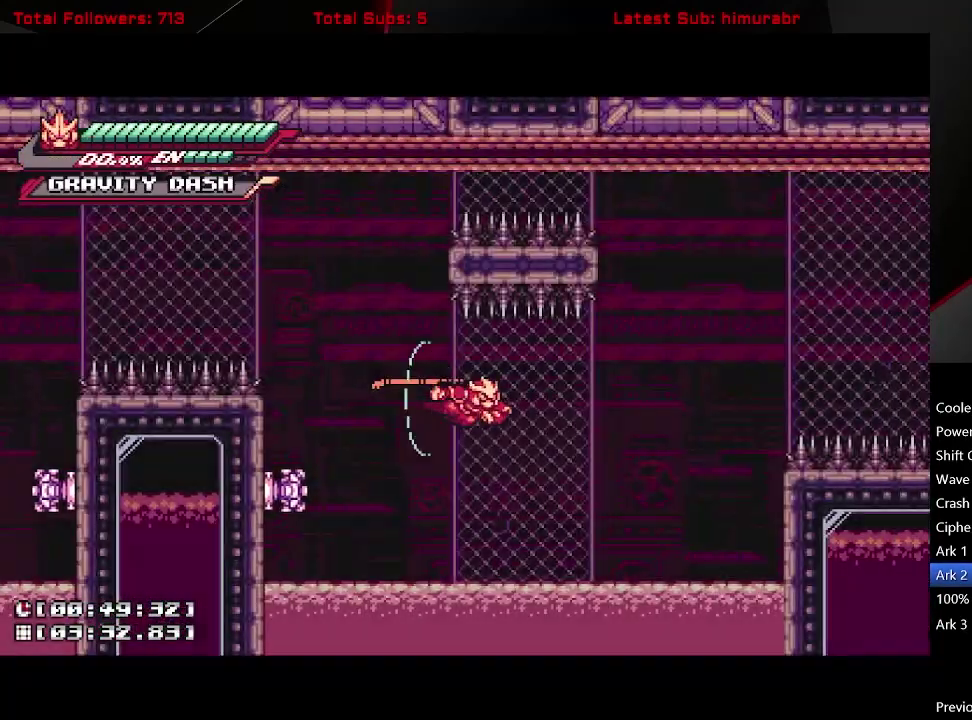
{"buttons": ["A", "R1", "DPAD_UP"], "right_stick": "center", "events": [[183, "DPAD_UP", "down"], [233, "A", "down"], [267, "R1", "down"]]}
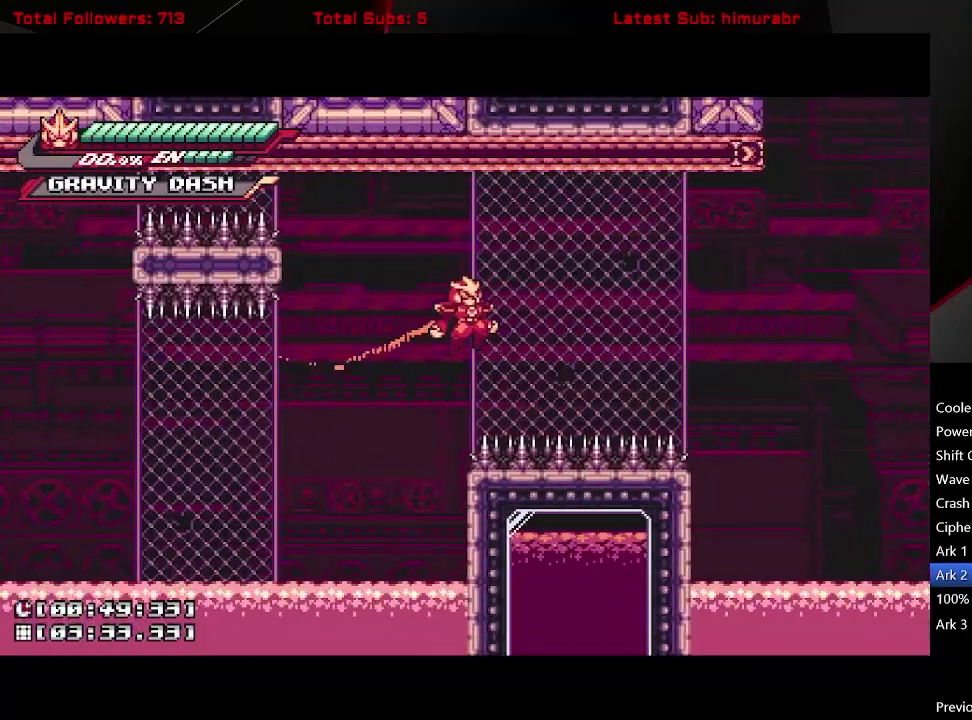
{"buttons": ["A", "R1", "DPAD_UP"], "right_stick": "center", "events": [[117, "A", "up"], [133, "R1", "up"], [183, "A", "down"], [183, "R1", "down"]]}
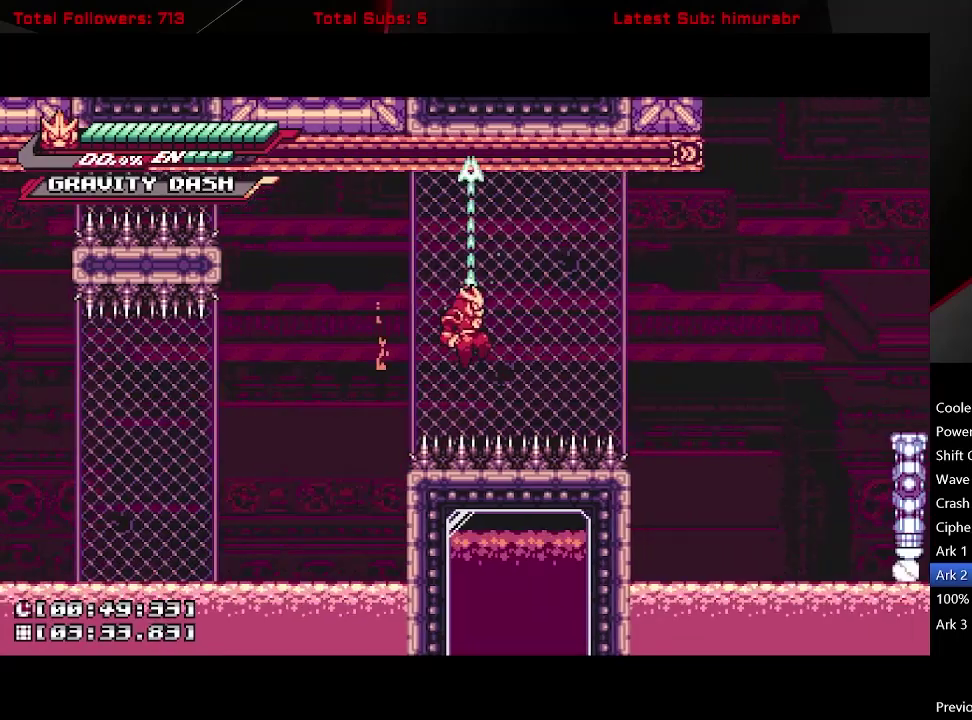
{"buttons": ["L1", "DPAD_RIGHT"], "right_stick": "center", "events": [[217, "DPAD_RIGHT", "down"], [250, "DPAD_UP", "up"], [433, "L1", "down"], [467, "R1", "up"], [500, "A", "up"]]}
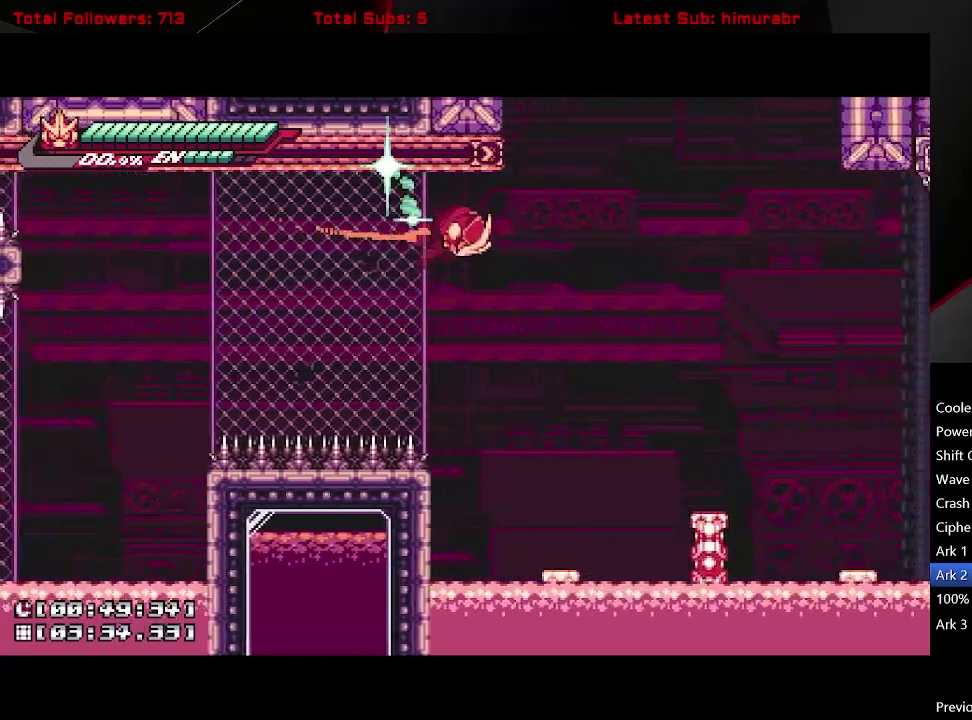
{"buttons": ["A", "L1", "DPAD_RIGHT"], "right_stick": "center", "events": [[500, "A", "down"]]}
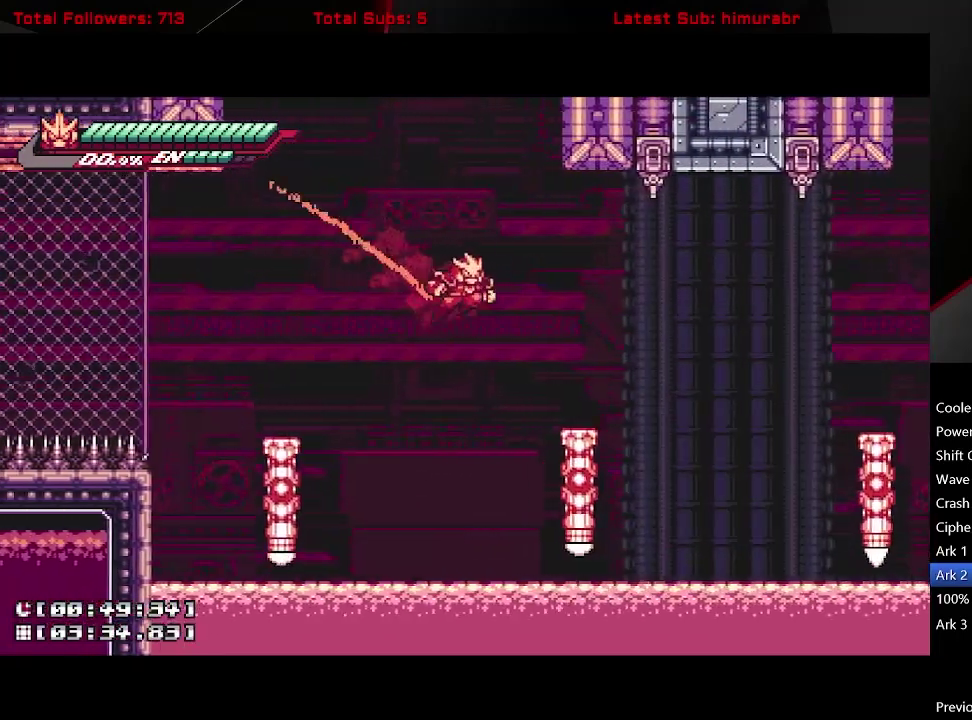
{"buttons": ["A", "L1", "DPAD_RIGHT"], "right_stick": "center", "events": [[67, "A", "up"], [200, "DPAD_RIGHT", "up"], [433, "DPAD_RIGHT", "down"], [500, "A", "down"]]}